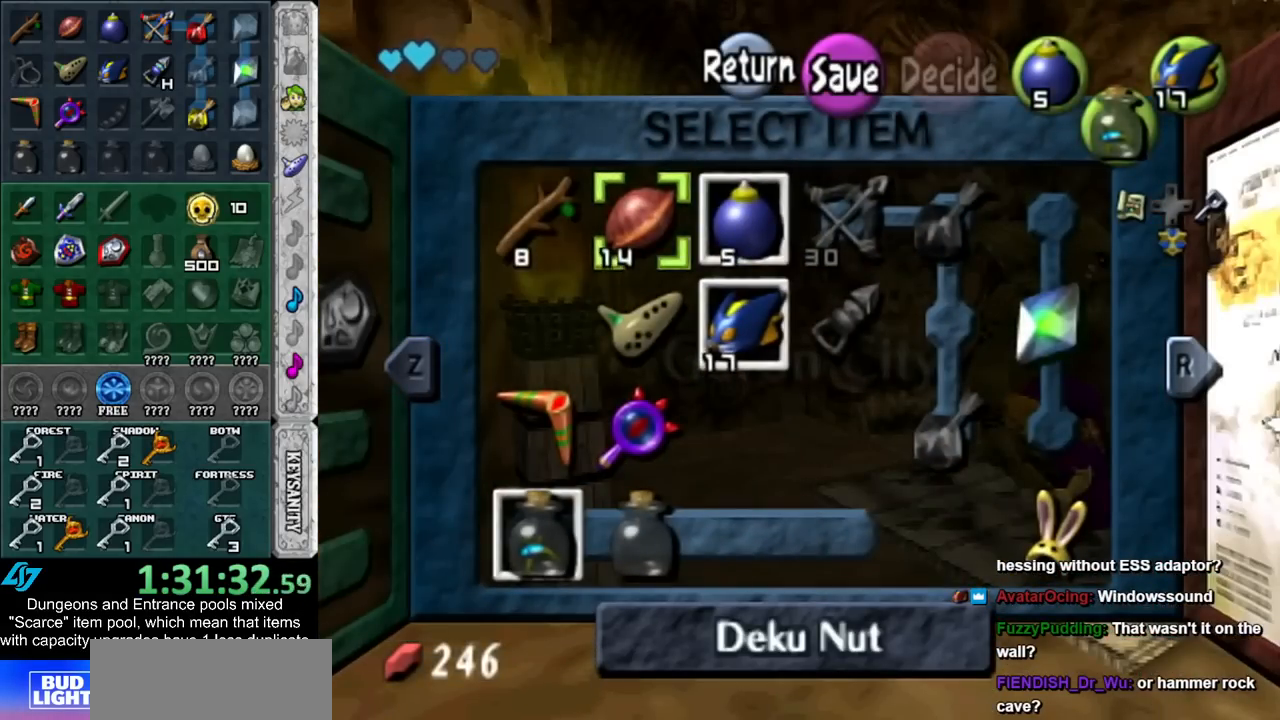
Gameplay with a controller (Nintendo layout); each line is a JSON object with the inputs held at the frame after it. "events" lists button and stick changes between this image and that frame as [ms after this image, input, new state], when the widget could be followed in between. Not read: L3 R3.
{"buttons": [], "left_stick": "center", "right_stick": "center", "events": [[83, "X", "down"], [83, "left_stick", "center"], [167, "X", "up"]]}
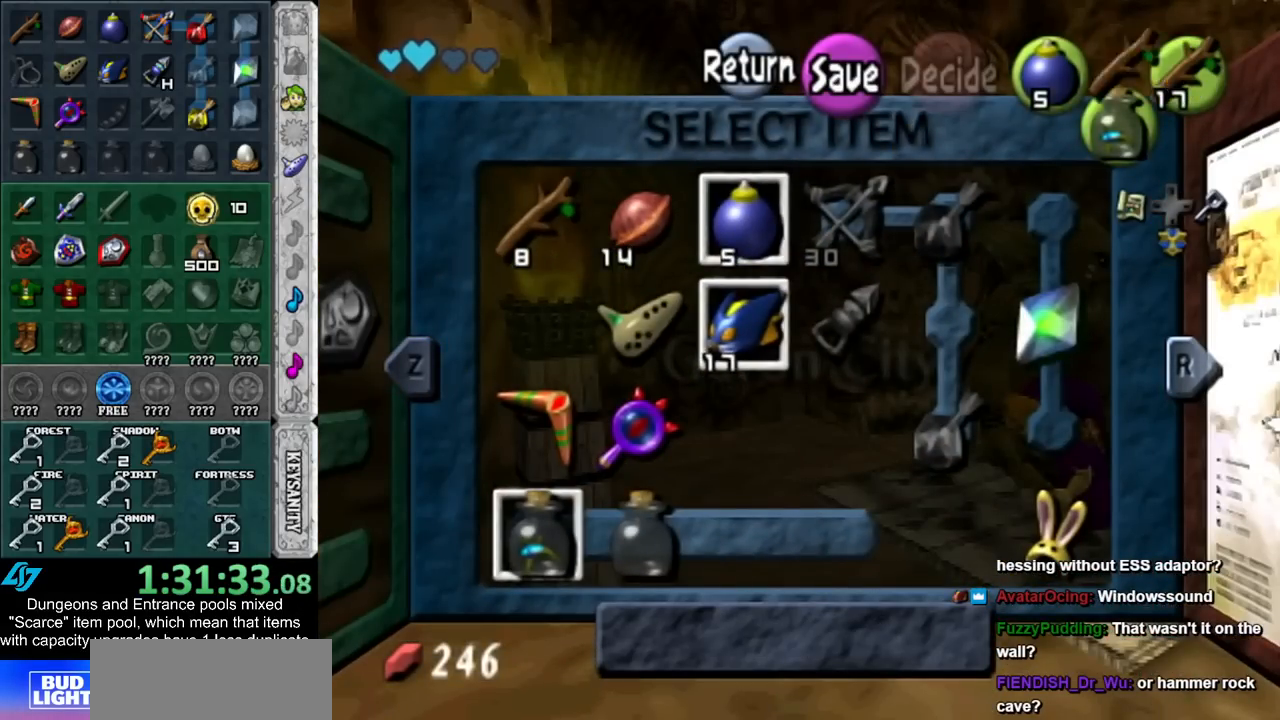
{"buttons": [], "left_stick": "center", "right_stick": "center", "events": []}
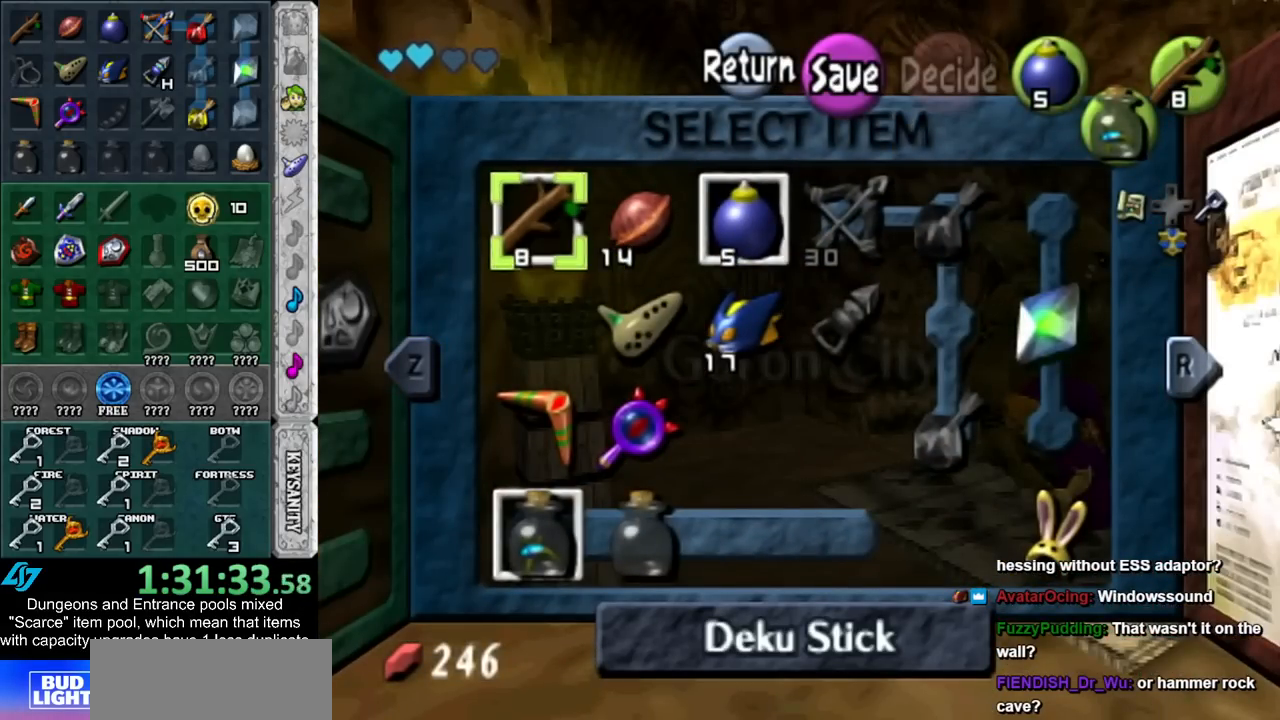
{"buttons": ["Z"], "left_stick": "up", "right_stick": "center", "events": [[17, "left_stick", "down"], [383, "left_stick", "up"], [483, "Z", "down"]]}
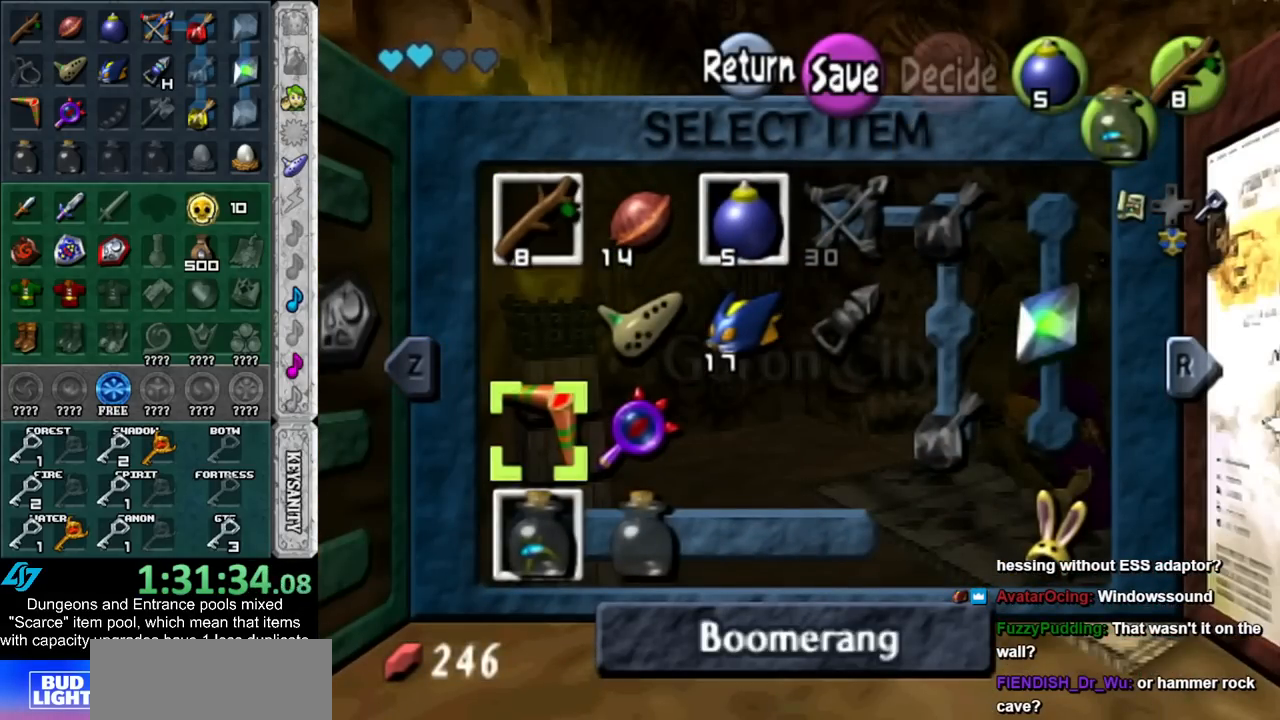
{"buttons": ["Z"], "left_stick": "up", "right_stick": "center", "events": [[67, "left_stick", "center"], [100, "Z", "up"], [350, "left_stick", "up"], [450, "Z", "down"]]}
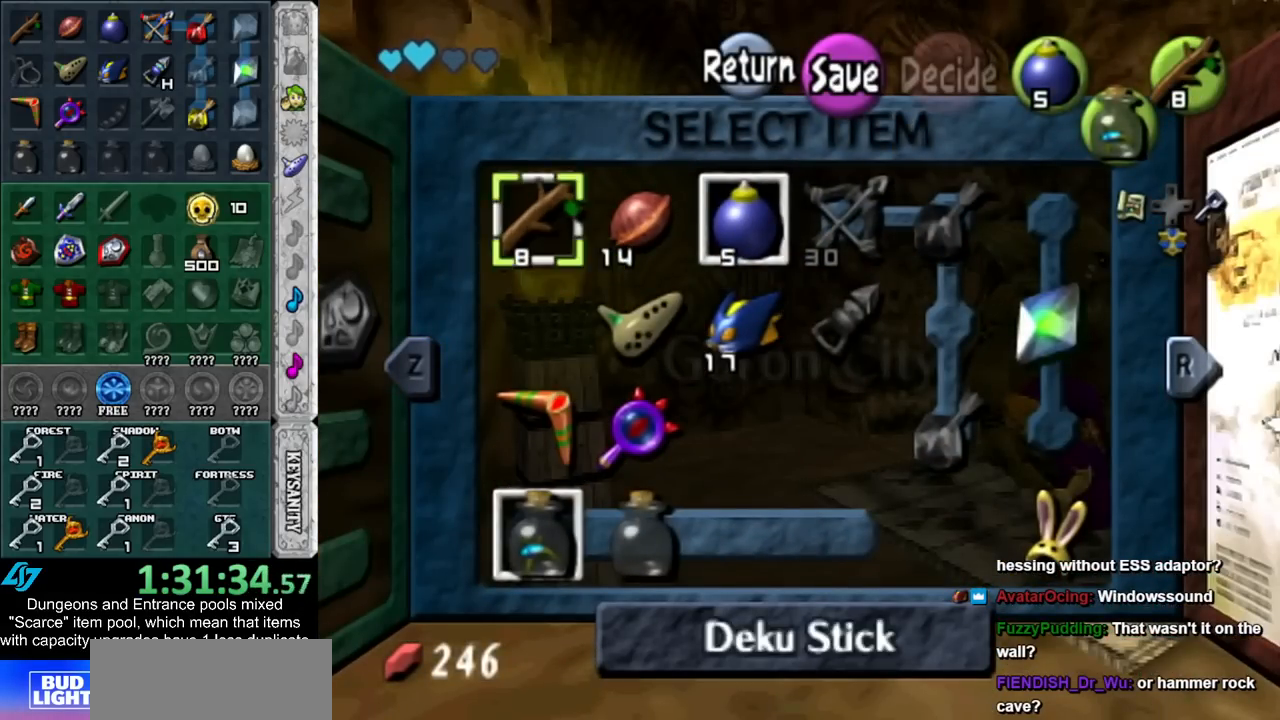
{"buttons": [], "left_stick": "center", "right_stick": "center", "events": [[17, "left_stick", "center"], [50, "Z", "up"], [333, "left_stick", "down-right"], [483, "left_stick", "center"]]}
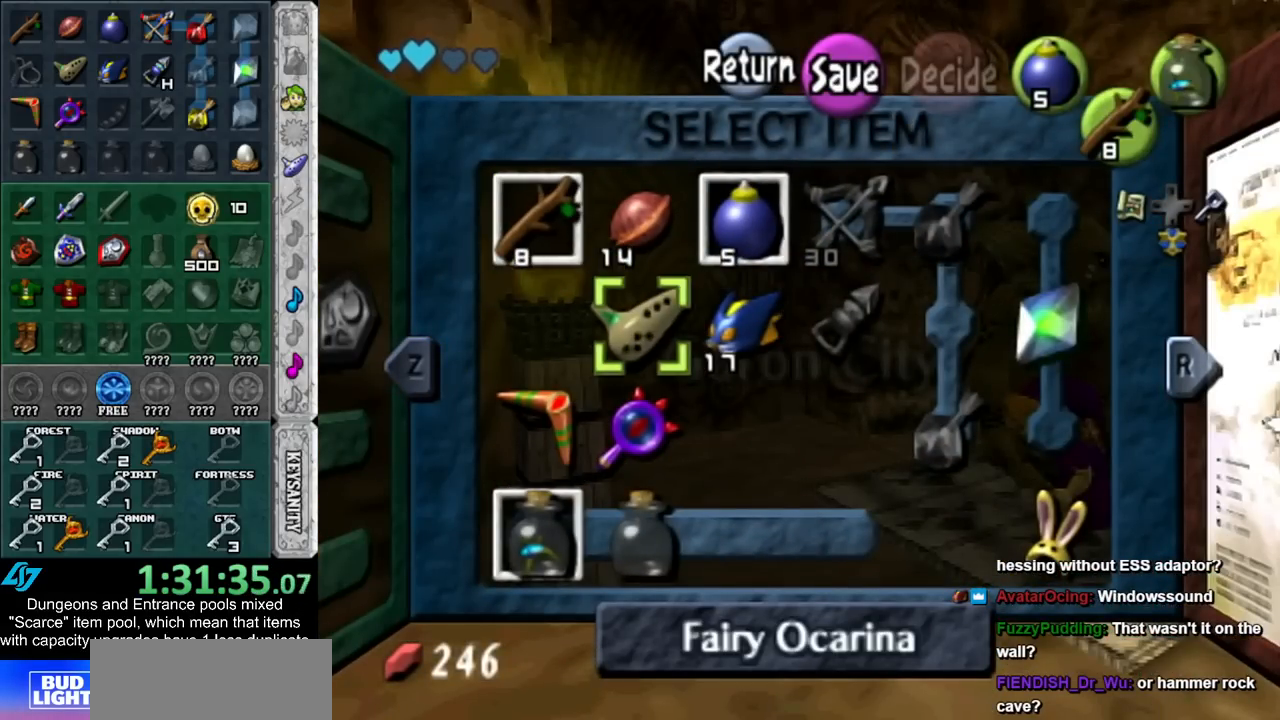
{"buttons": [], "left_stick": "center", "right_stick": "center", "events": [[50, "left_stick", "right"], [100, "X", "down"], [167, "left_stick", "center"], [233, "X", "up"]]}
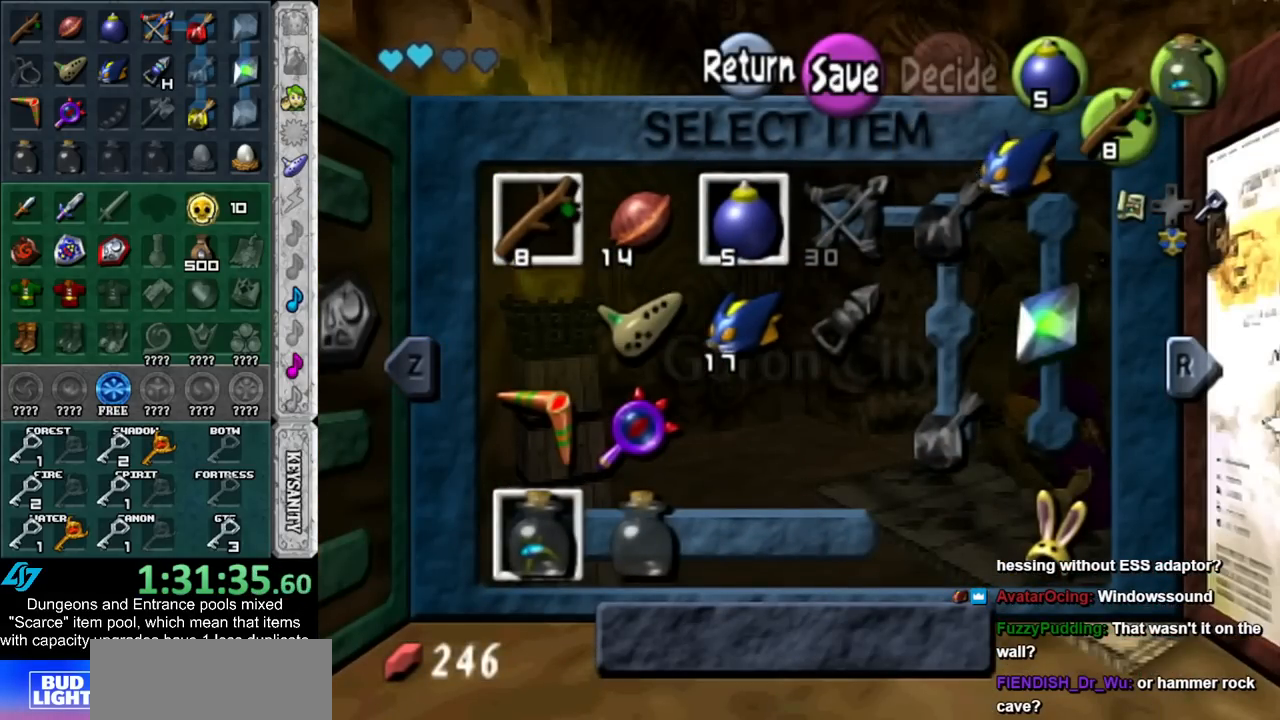
{"buttons": [], "left_stick": "left", "right_stick": "center", "events": [[17, "START", "down"], [117, "START", "up"], [167, "left_stick", "down-left"], [383, "left_stick", "left"]]}
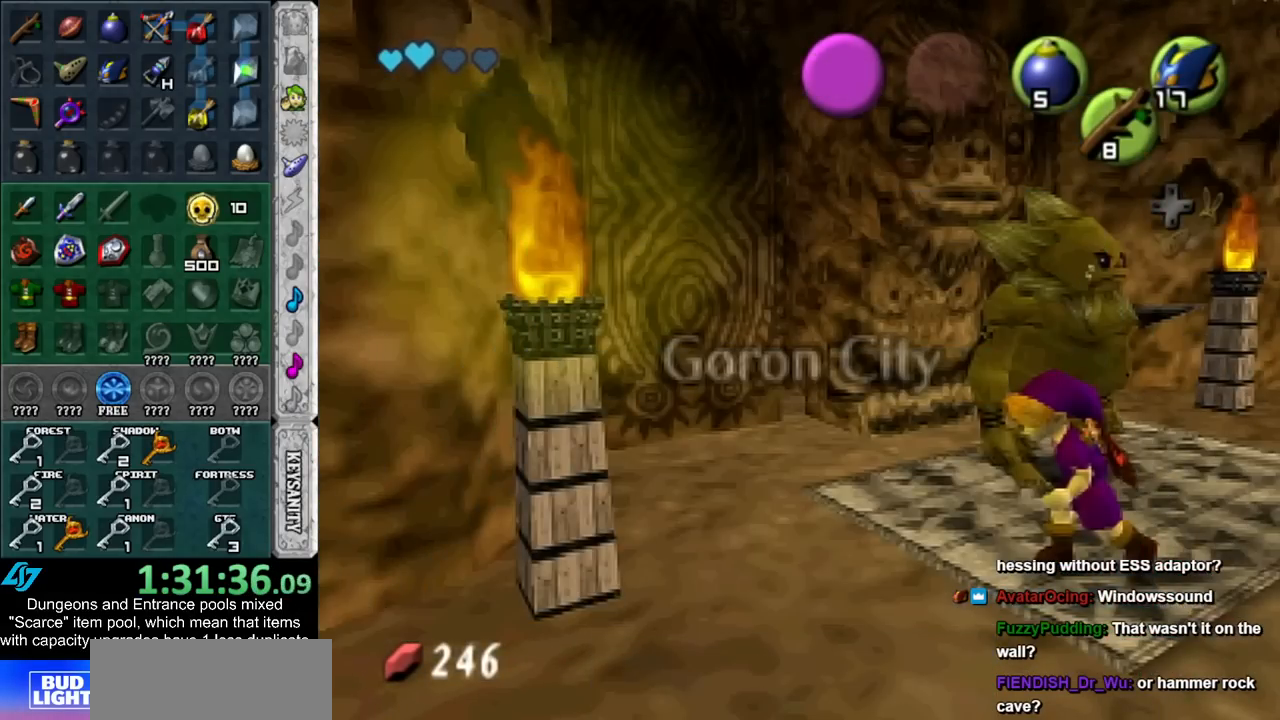
{"buttons": [], "left_stick": "up", "right_stick": "center", "events": [[17, "Z", "down"], [200, "Z", "up"], [417, "left_stick", "up"]]}
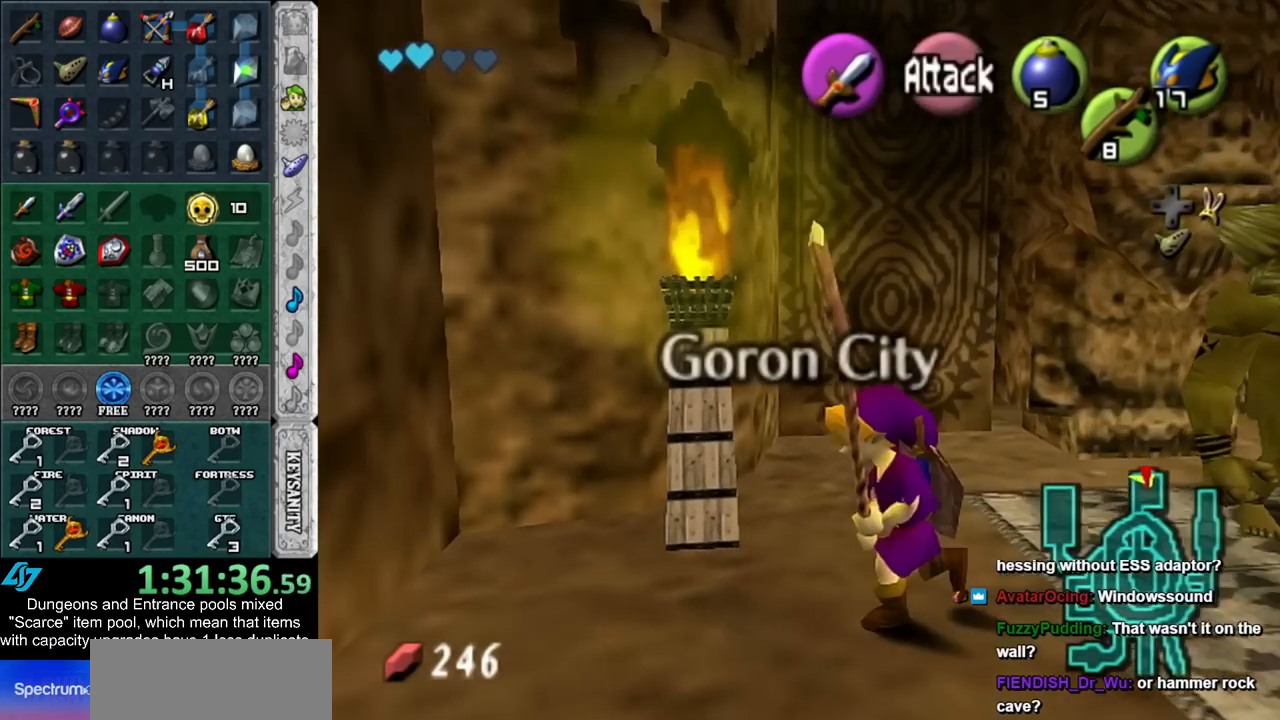
{"buttons": ["L1"], "left_stick": "down", "right_stick": "center", "events": [[200, "left_stick", "center"], [233, "L1", "down"], [350, "left_stick", "down"]]}
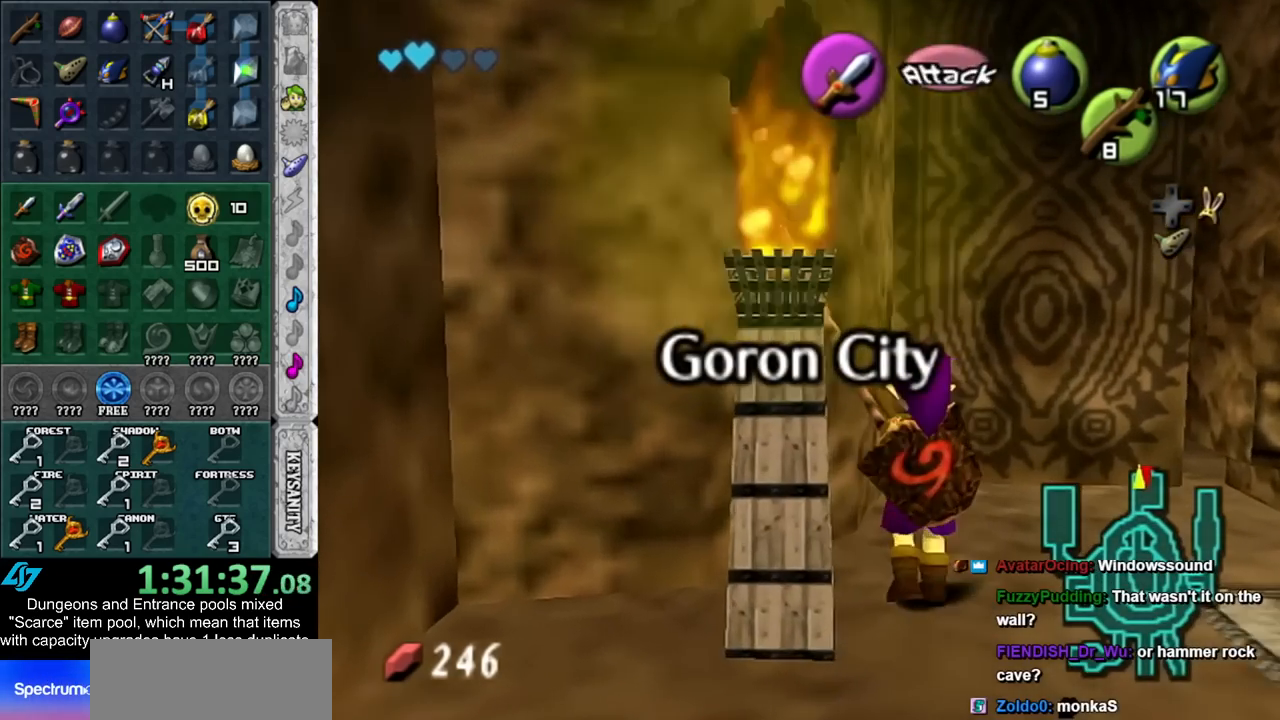
{"buttons": ["L1"], "left_stick": "down", "right_stick": "center", "events": []}
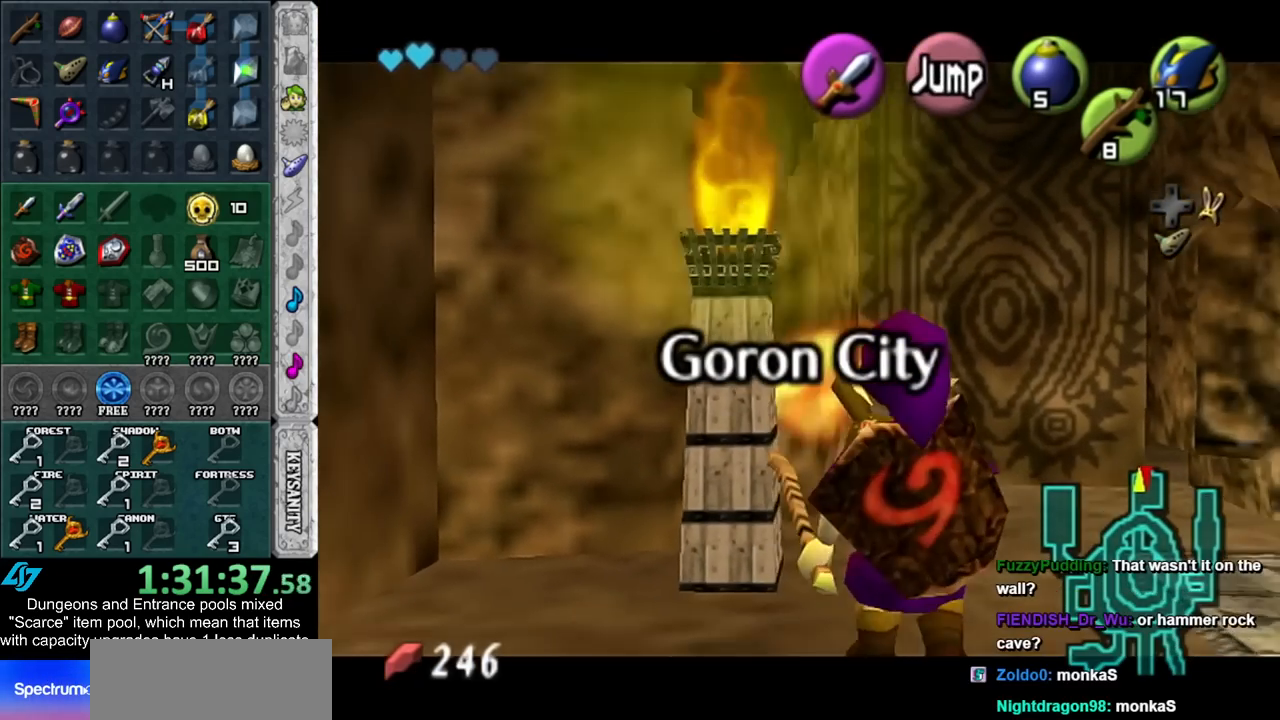
{"buttons": ["L1"], "left_stick": "down", "right_stick": "center", "events": []}
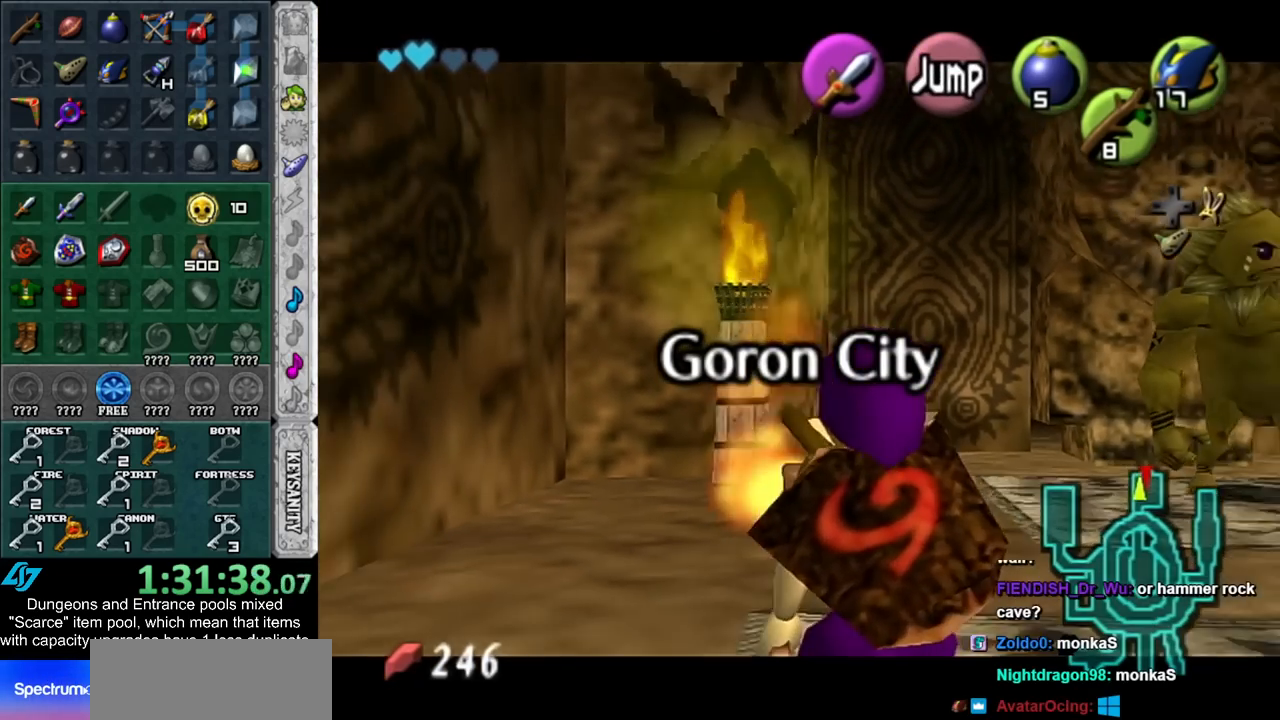
{"buttons": ["L1"], "left_stick": "down", "right_stick": "center", "events": [[67, "left_stick", "down-left"], [100, "A", "down"], [267, "A", "up"], [283, "left_stick", "down"]]}
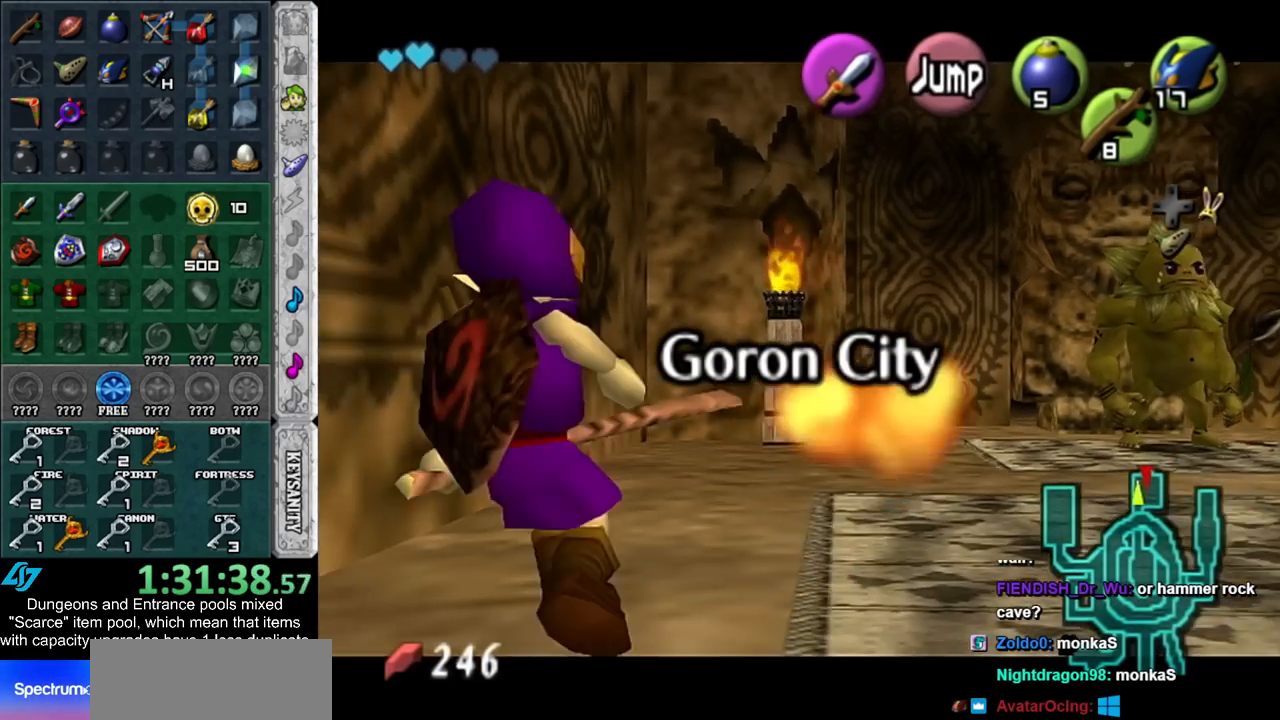
{"buttons": ["L1"], "left_stick": "down", "right_stick": "center", "events": []}
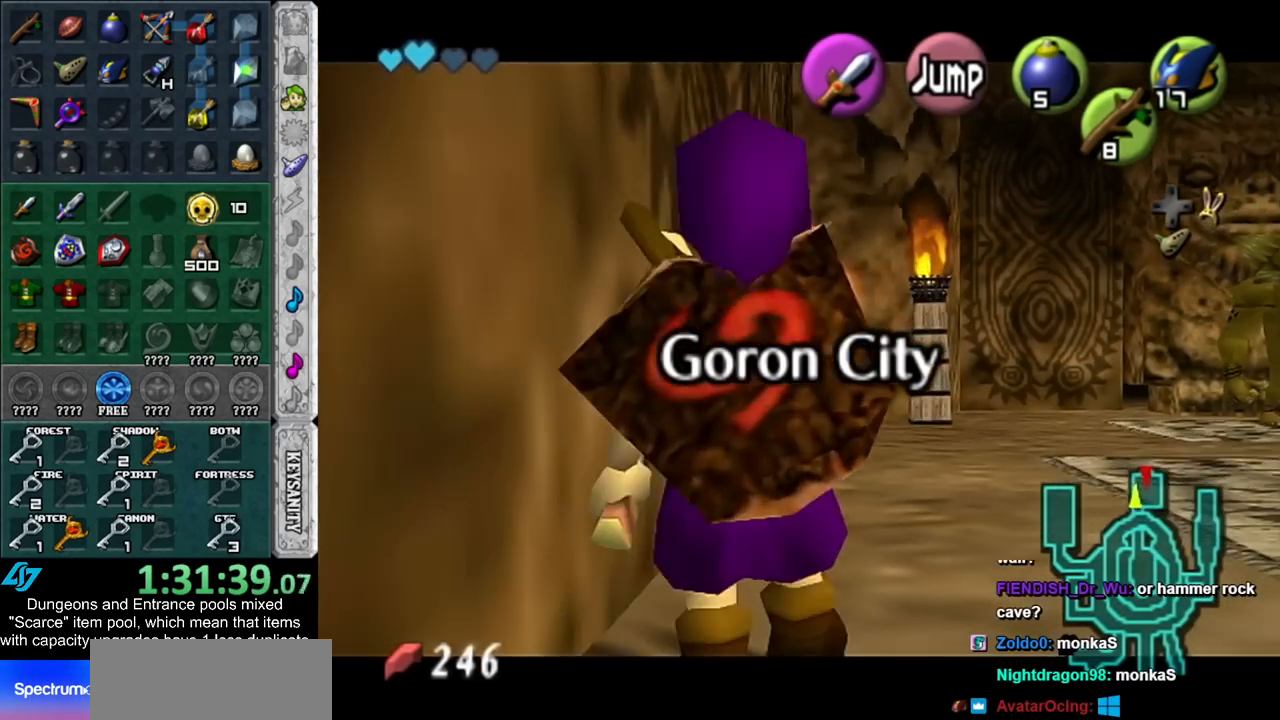
{"buttons": ["L1"], "left_stick": "down", "right_stick": "center", "events": []}
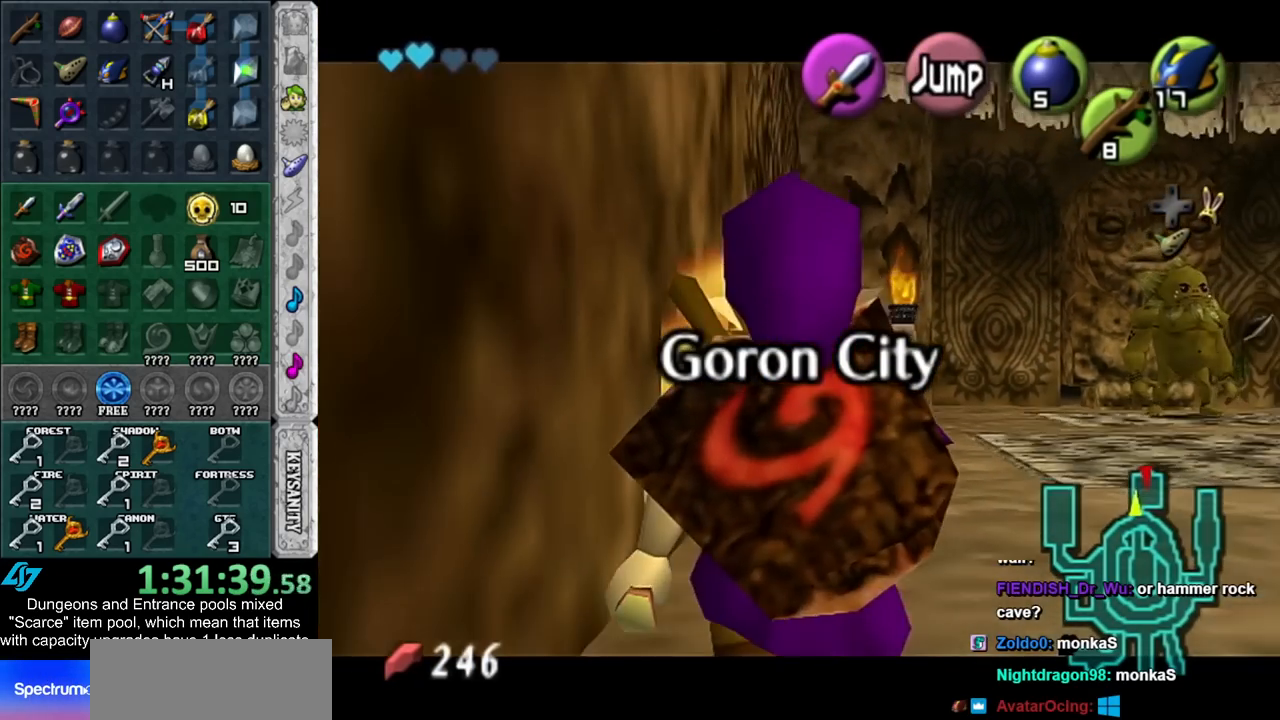
{"buttons": ["L1"], "left_stick": "down", "right_stick": "center", "events": []}
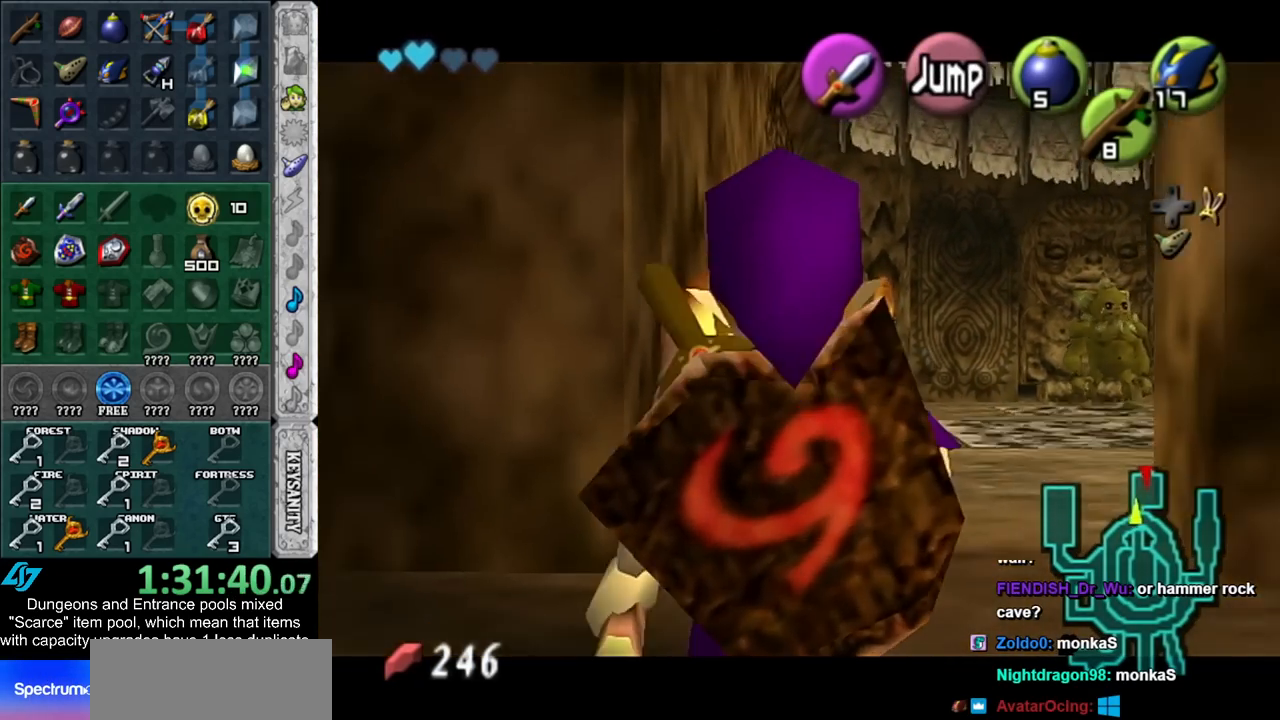
{"buttons": ["L1"], "left_stick": "down", "right_stick": "center", "events": []}
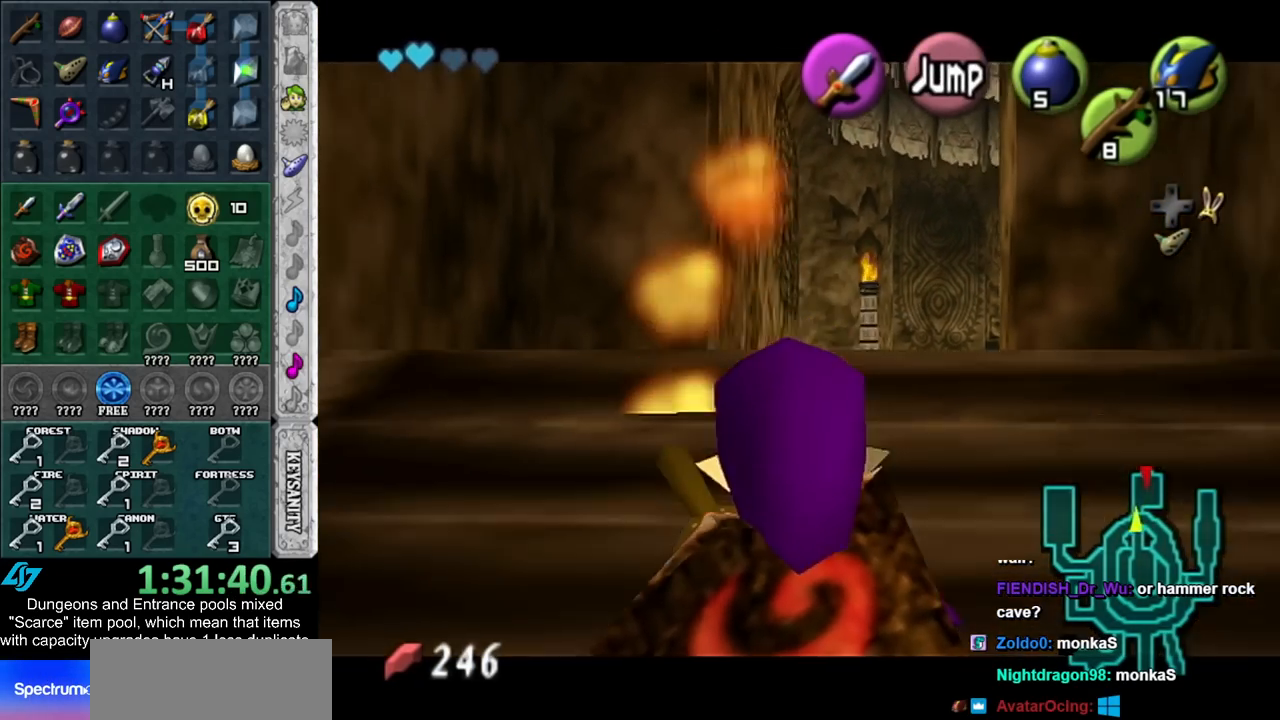
{"buttons": ["L1"], "left_stick": "down", "right_stick": "center", "events": []}
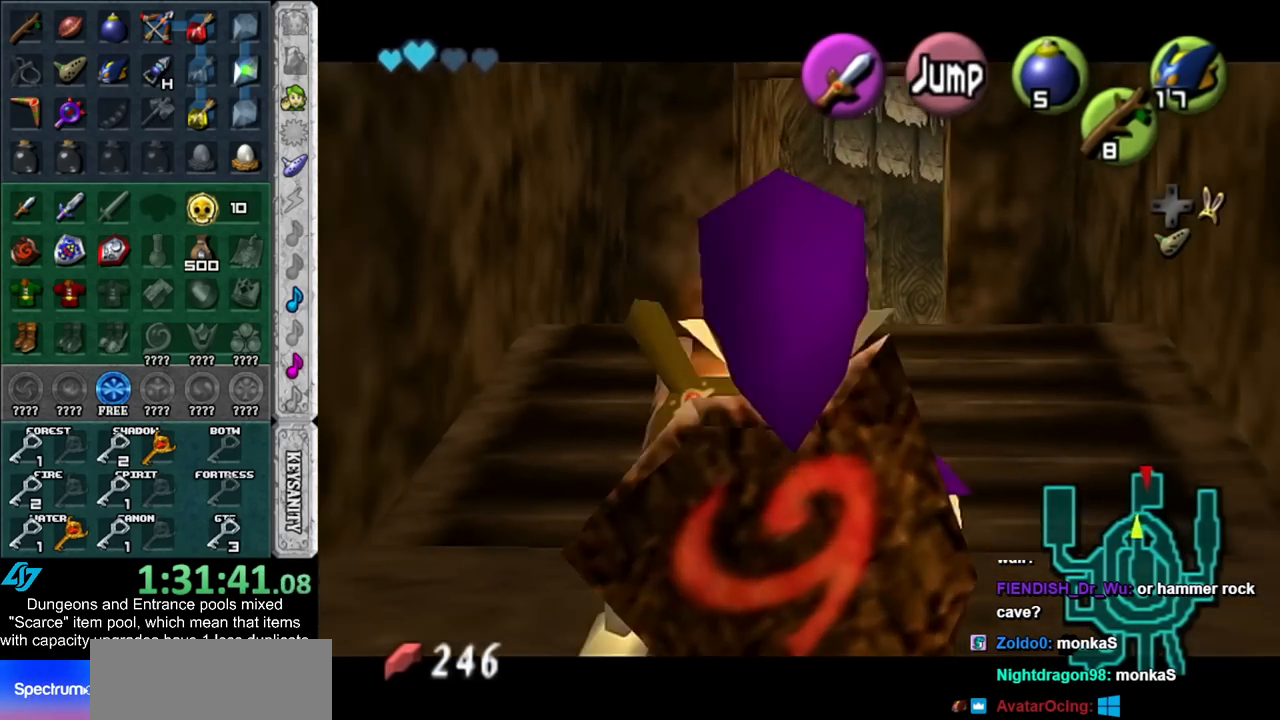
{"buttons": ["L1"], "left_stick": "down", "right_stick": "center", "events": []}
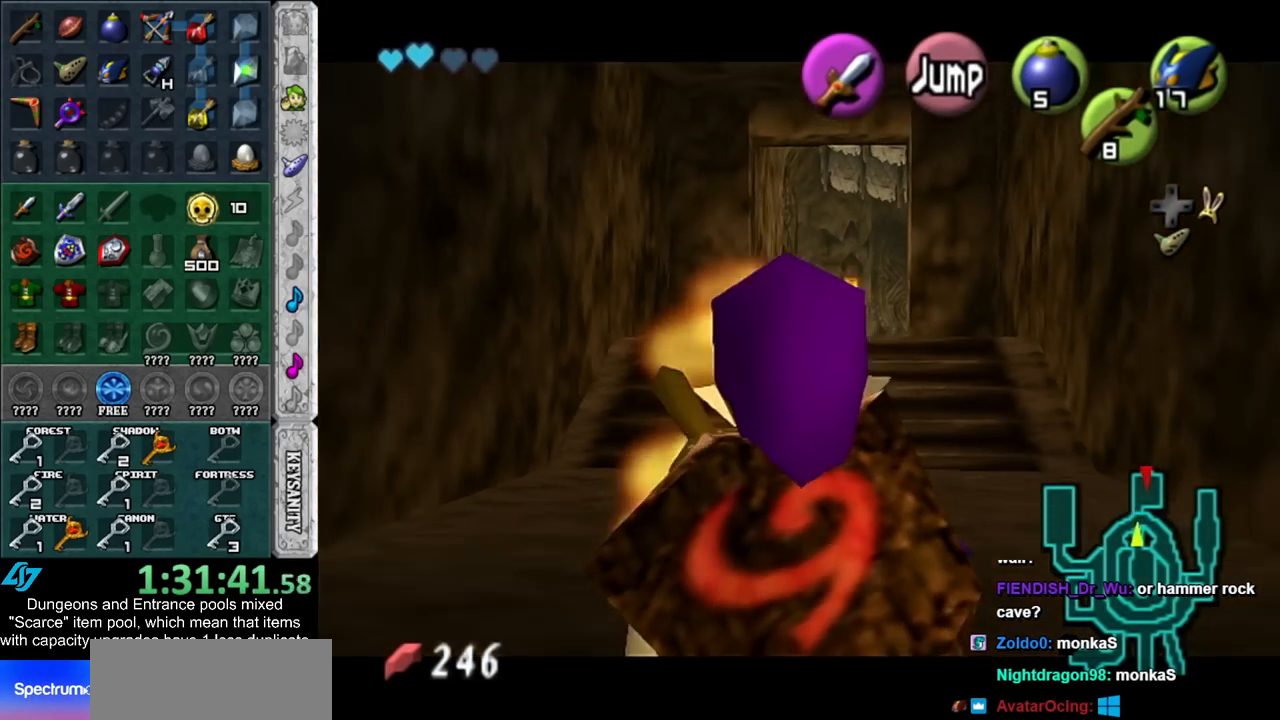
{"buttons": ["L1"], "left_stick": "up", "right_stick": "center", "events": [[50, "L1", "up"], [167, "A", "down"], [300, "L1", "down"], [333, "A", "up"], [383, "left_stick", "up"]]}
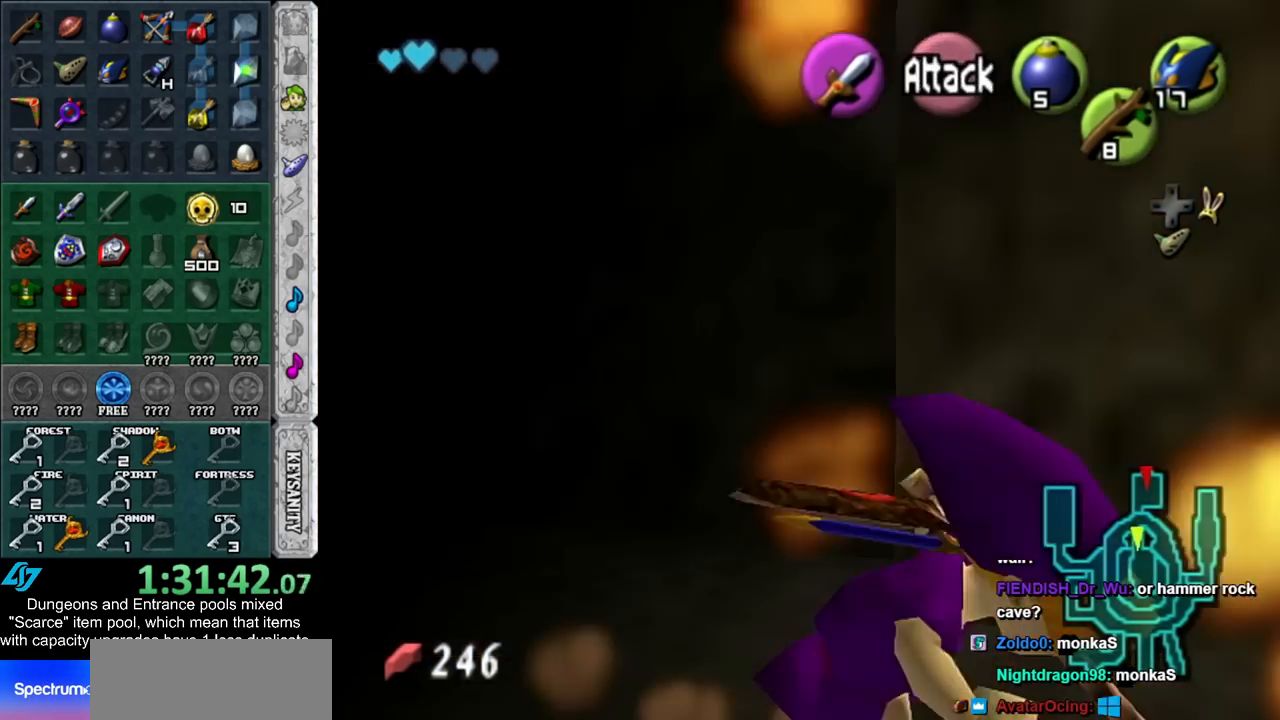
{"buttons": [], "left_stick": "up-left", "right_stick": "center", "events": [[17, "L1", "up"], [450, "left_stick", "up-left"]]}
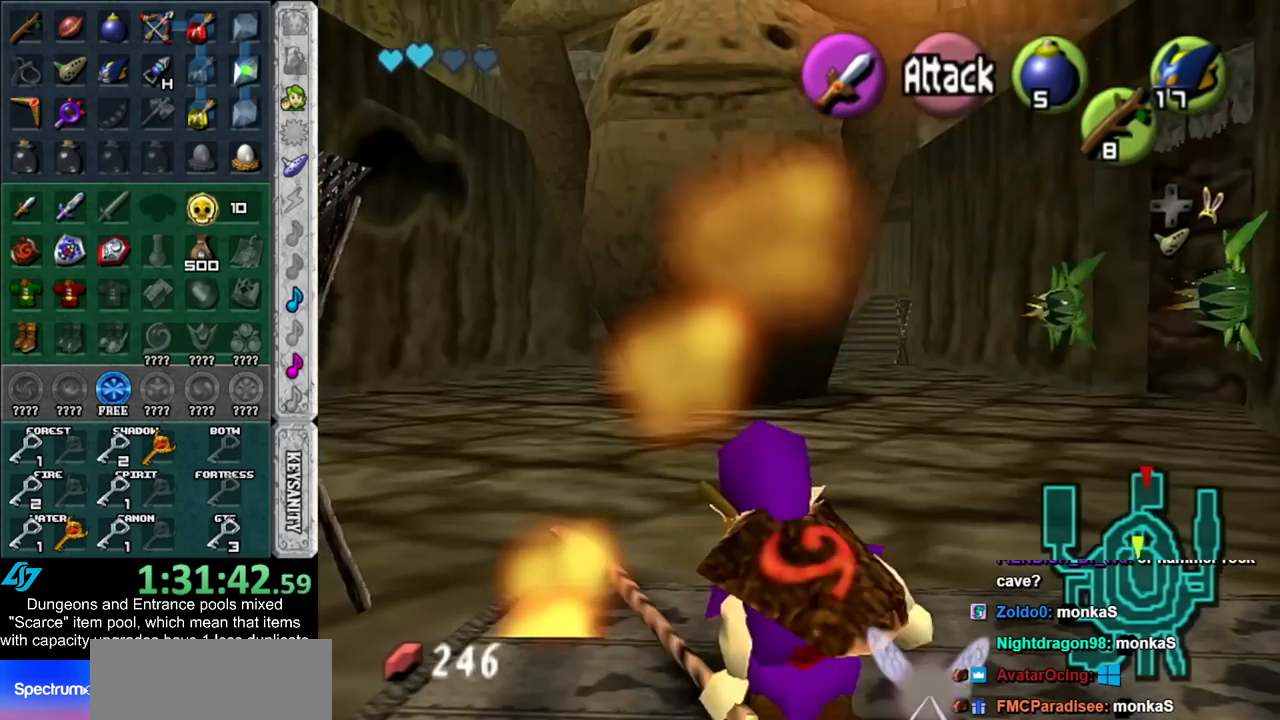
{"buttons": [], "left_stick": "up", "right_stick": "center", "events": [[417, "left_stick", "up"]]}
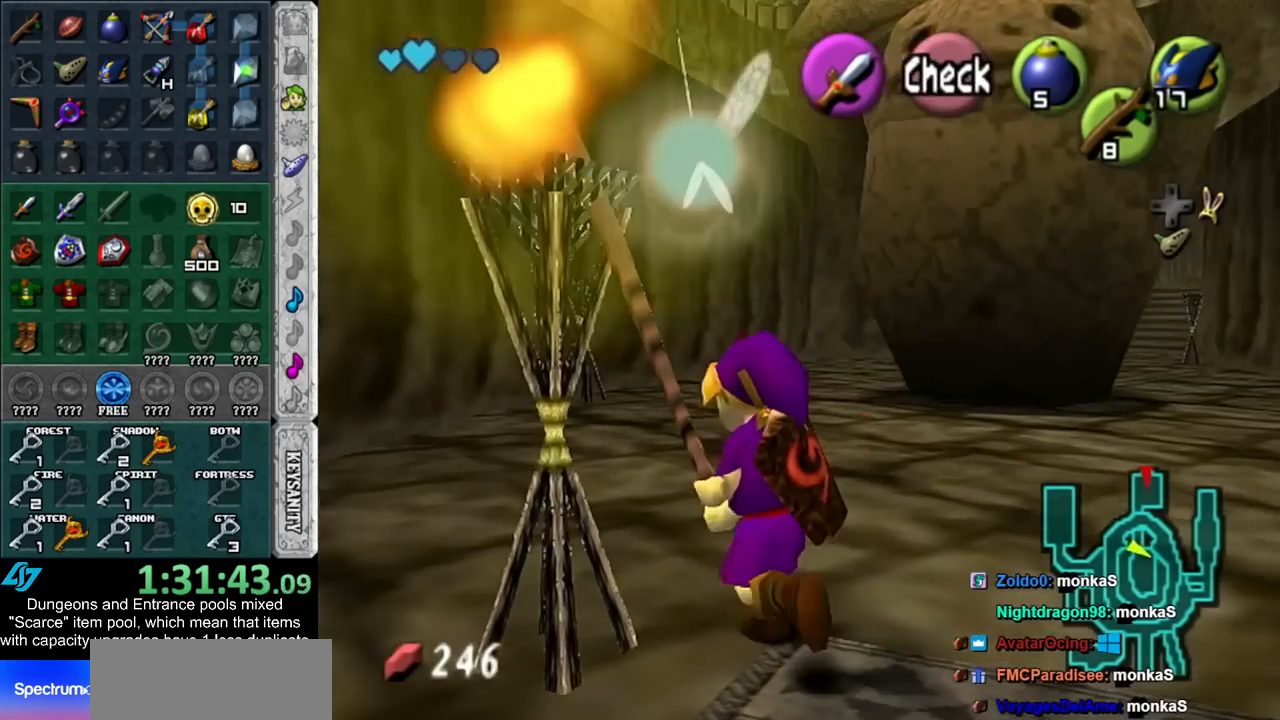
{"buttons": [], "left_stick": "up", "right_stick": "center", "events": [[300, "A", "down"], [483, "A", "up"]]}
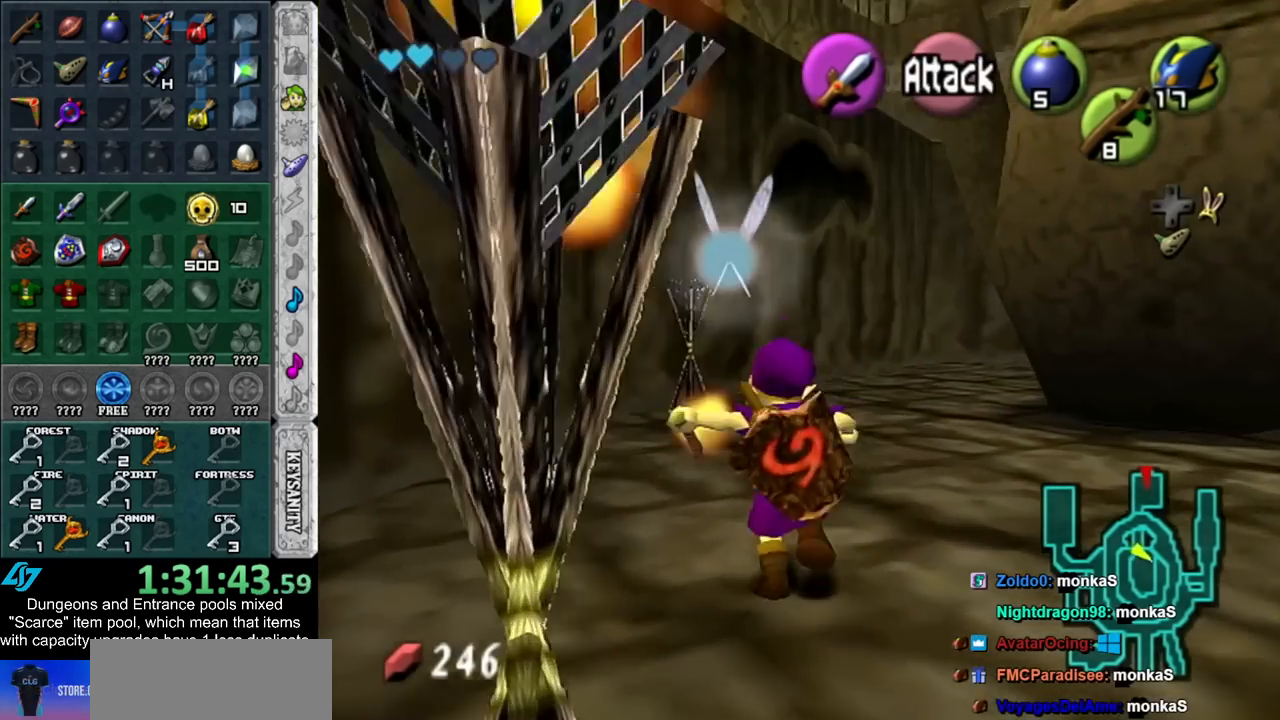
{"buttons": [], "left_stick": "up-right", "right_stick": "center", "events": [[450, "left_stick", "up-right"]]}
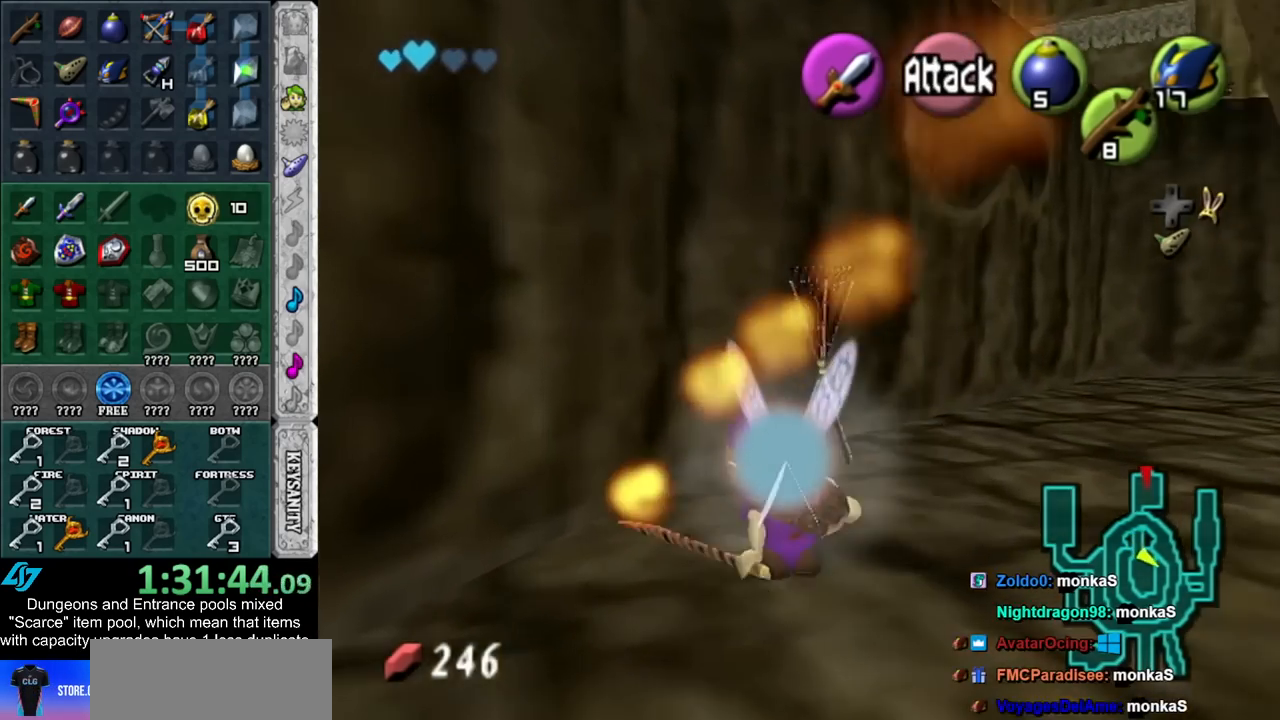
{"buttons": [], "left_stick": "up-right", "right_stick": "center", "events": [[133, "left_stick", "up"], [450, "left_stick", "up-right"]]}
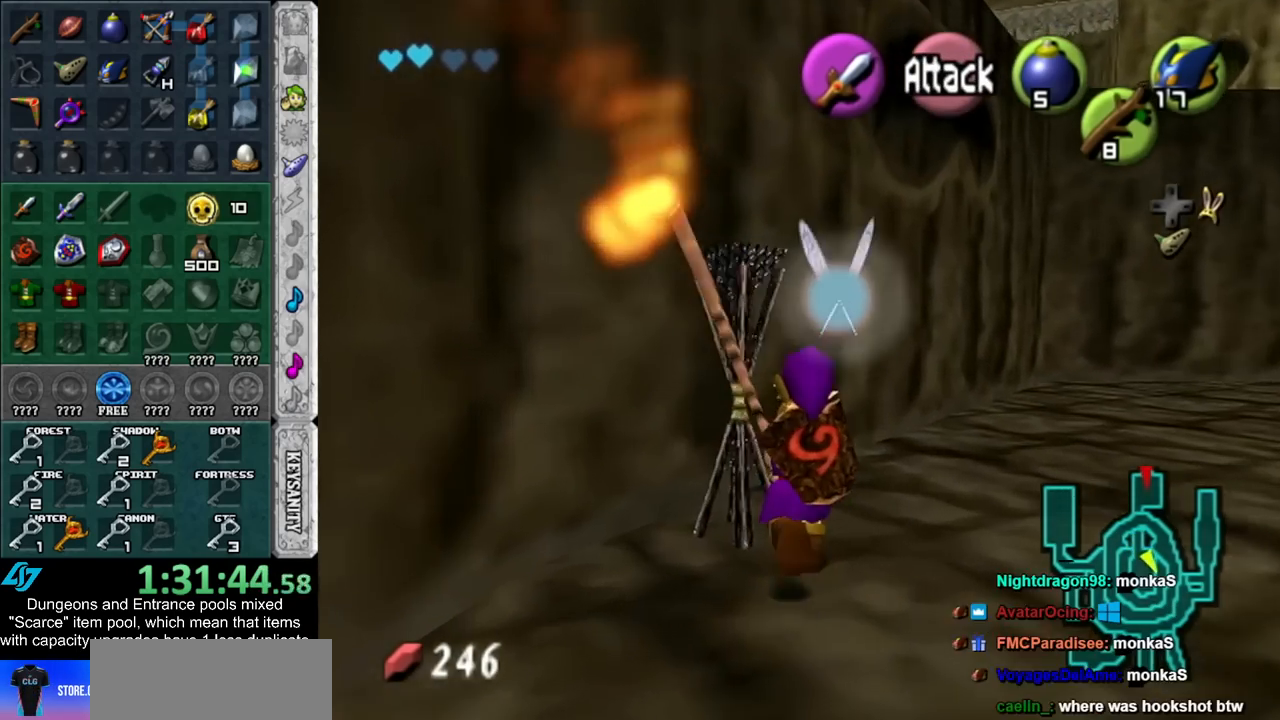
{"buttons": [], "left_stick": "up-right", "right_stick": "center", "events": [[17, "A", "down"], [133, "A", "up"], [200, "A", "down"], [350, "A", "up"]]}
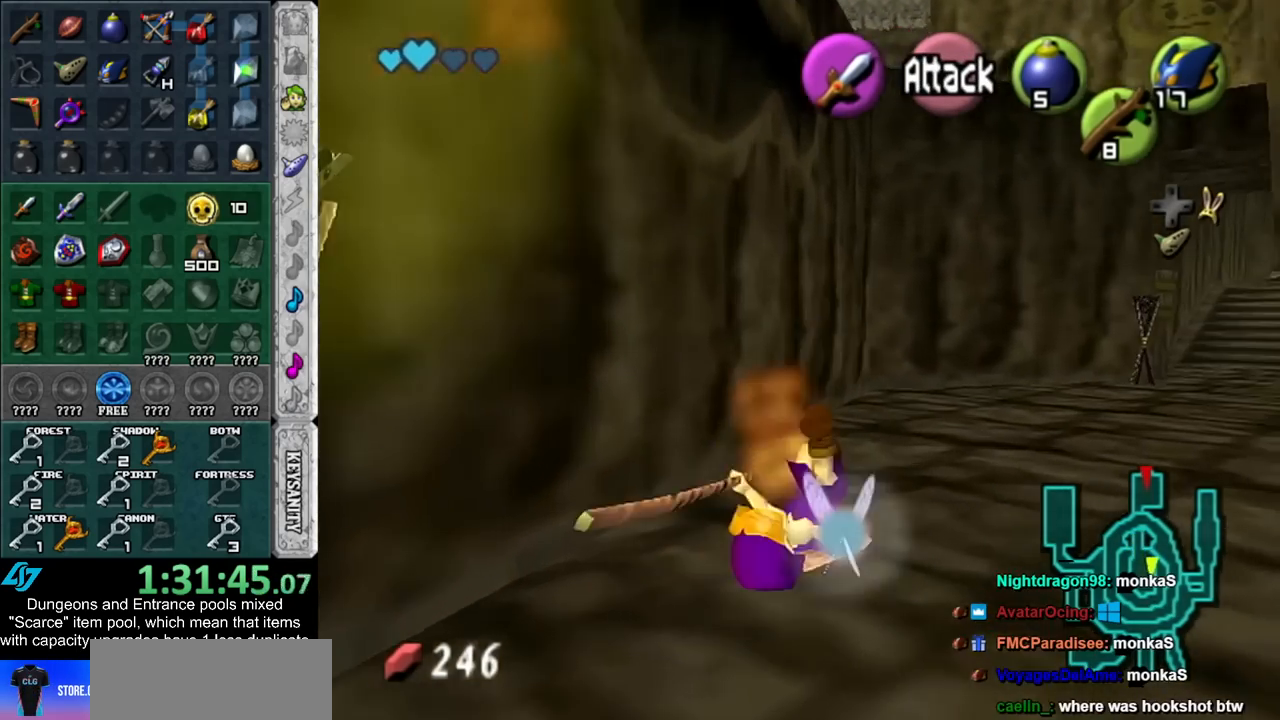
{"buttons": ["A"], "left_stick": "up-right", "right_stick": "center", "events": [[333, "A", "down"]]}
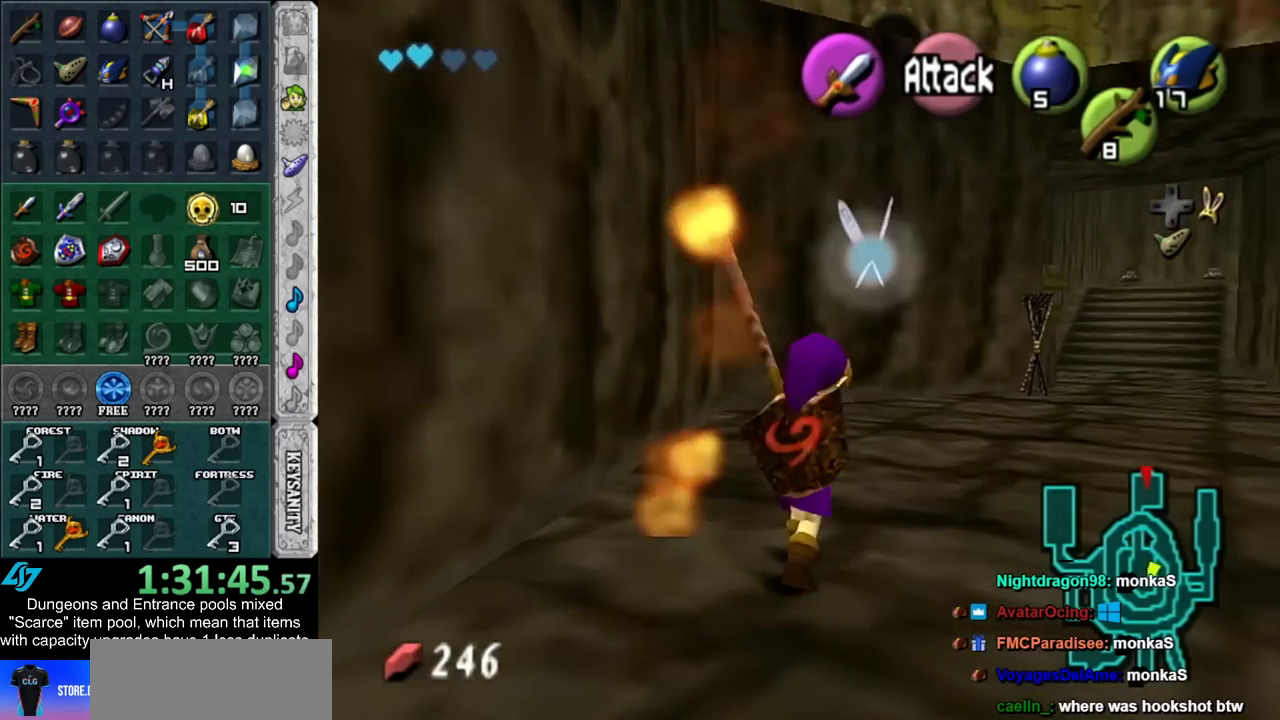
{"buttons": [], "left_stick": "up-right", "right_stick": "center", "events": [[50, "A", "up"]]}